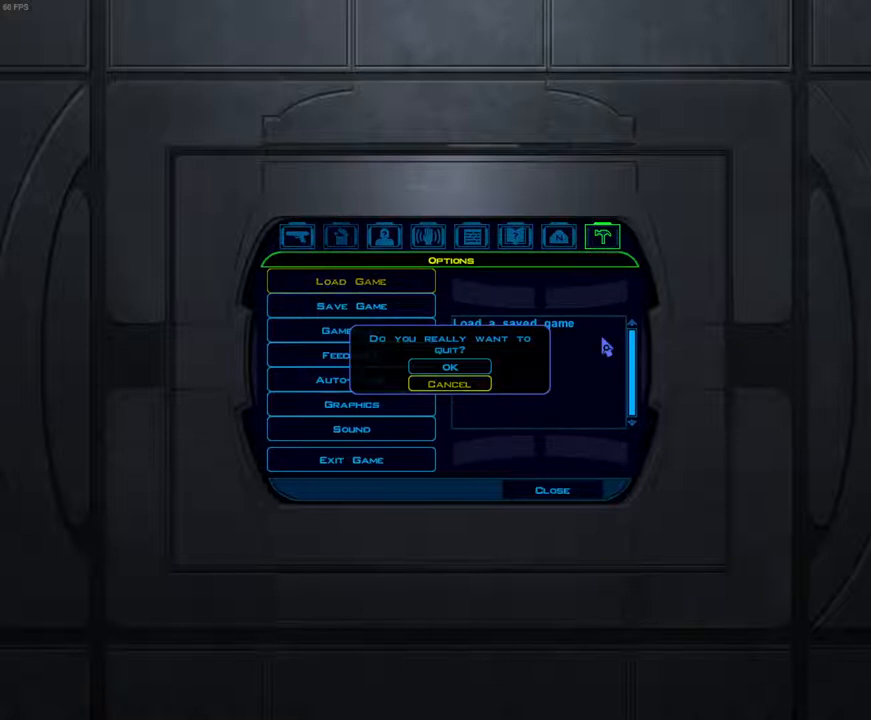
Gameplay with keyboard and mouse; each line is a JSON object with the keys and mouse buttons held at the frame after it. "events" lists presses ("down") and releases ("up") of "1", "2", "3", "4", "a", "alt_l", "alt_r", "b", "c", "caps_lock", "ctrl_l", "ctrl_r", "d", "down", "e", "escape", "f", "f4", "f5", "g", "h", "i", "j", "k", "l", "left", "m", "n", "num0", "o", "p", "q", "r", "return", "right", "s", "shift_l", "shift_r", "space", "t", "tab", "u", "up", "v", "w", "x", "y", "z", "mouse_left", "mouse_wheel" and "mouse_right" between this image and that frame as [ms after this image, input, new state], when the widget could be followed in between. "mouse_left", "mouse_wheel", "mouse_right" = the "left", "wheel", "right" buttons of the "mouse" list. No other keys are recorded. "wheel" means that the mouse wheel is clicked or scrolled. Mouse movement is not recorded.
{"keys": [], "mouse": [], "events": [[300, "return", "down"], [333, "return", "up"]]}
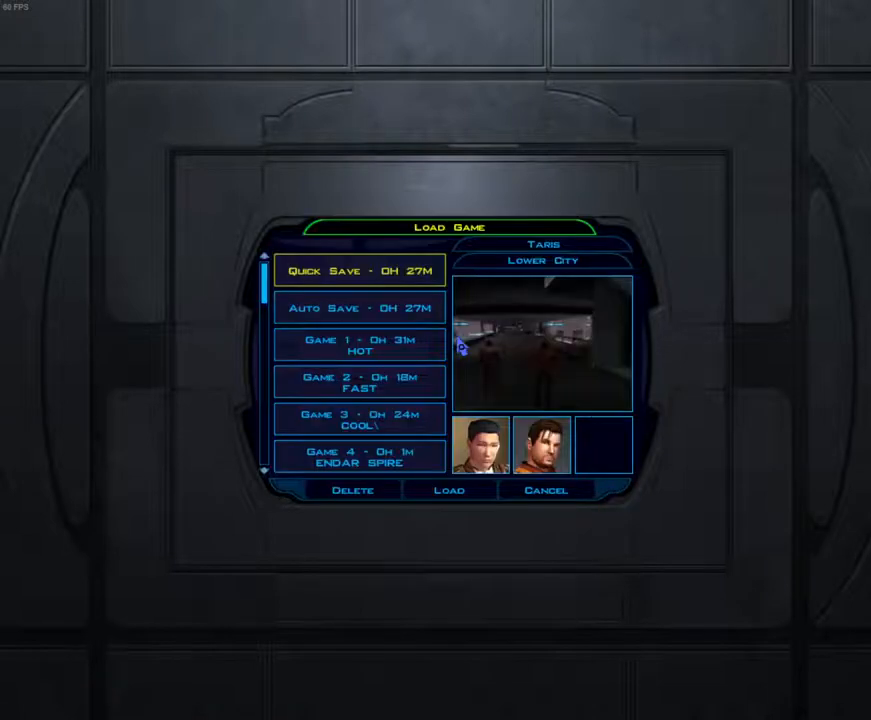
{"keys": [], "mouse": [], "events": []}
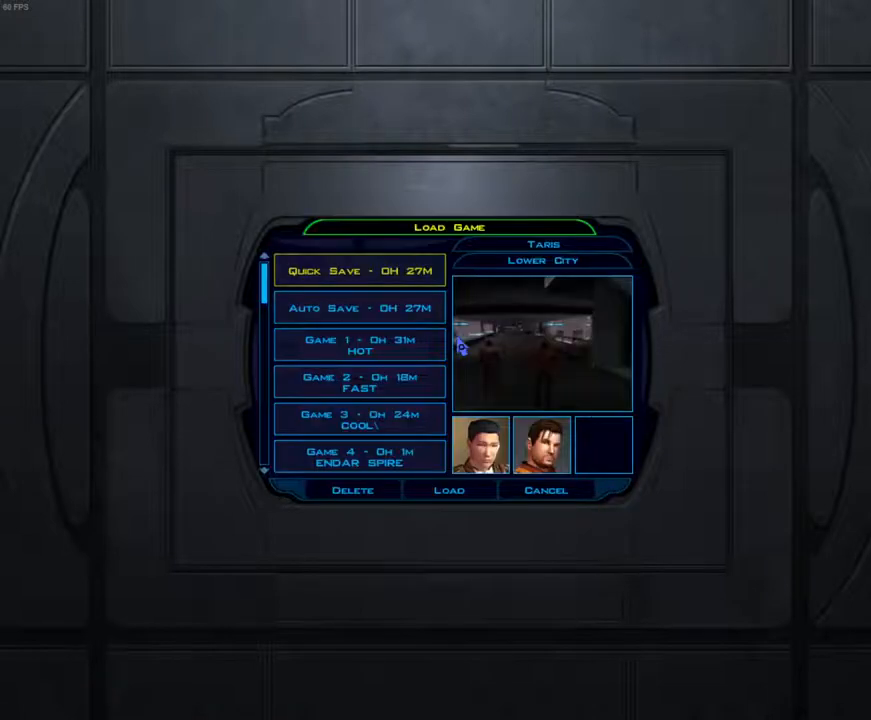
{"keys": [], "mouse": [], "events": []}
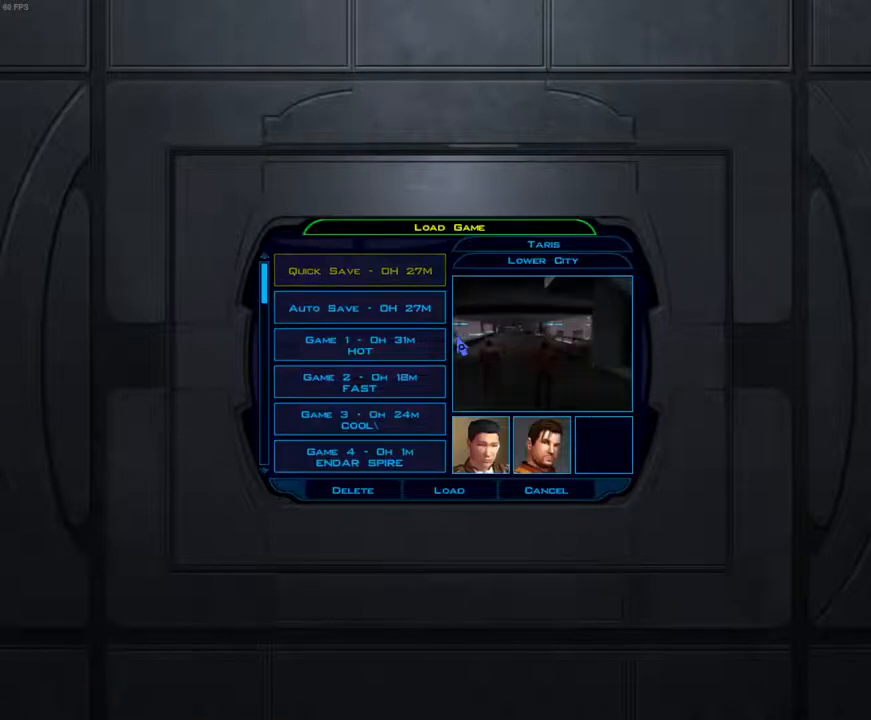
{"keys": [], "mouse": [], "events": []}
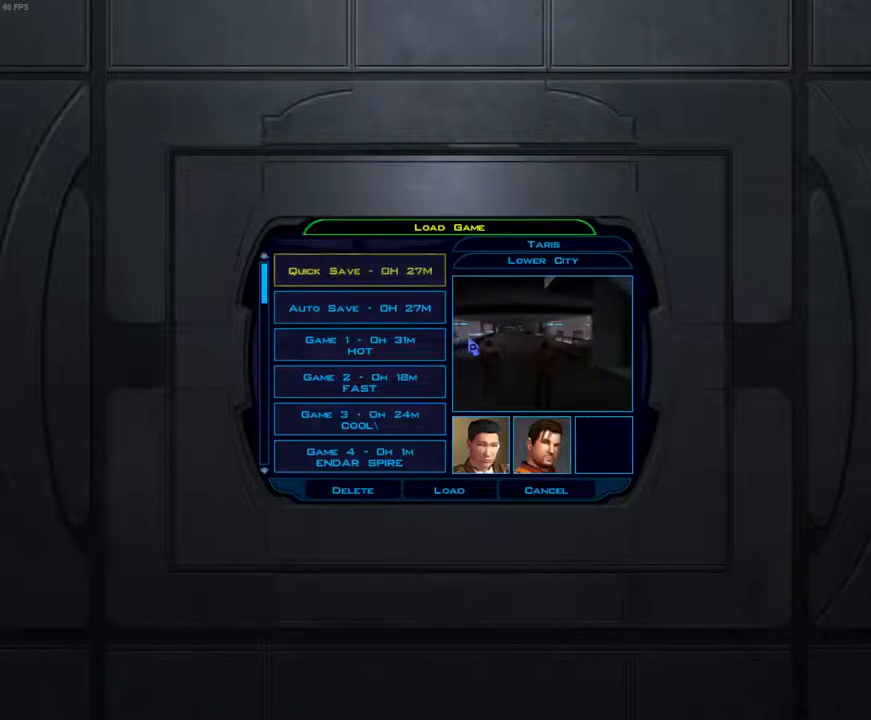
{"keys": [], "mouse": [], "events": [[300, "m", "down"], [367, "m", "up"], [400, "m", "down"], [467, "m", "up"]]}
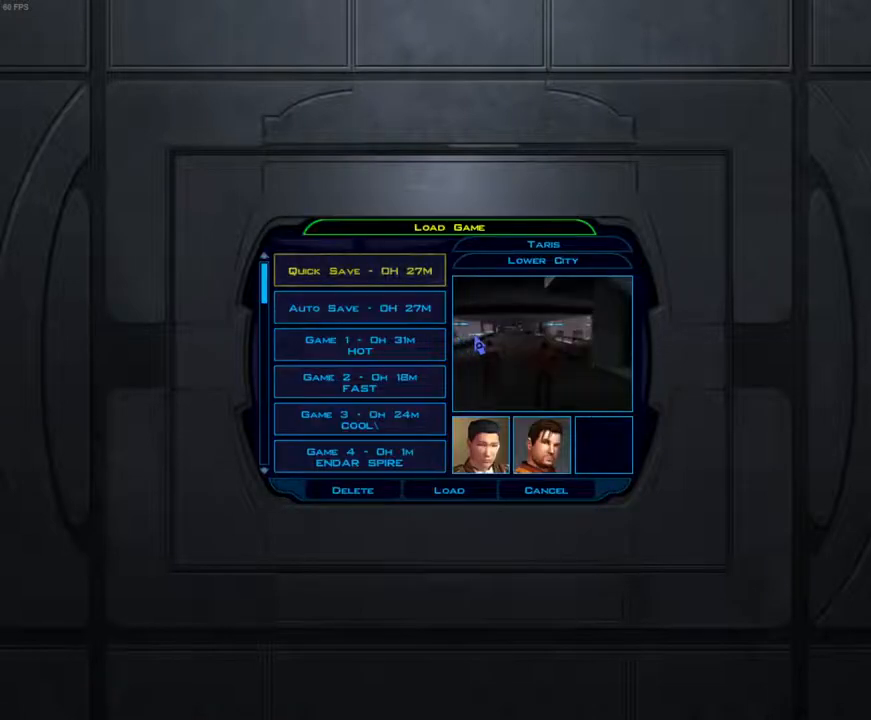
{"keys": [], "mouse": [], "events": []}
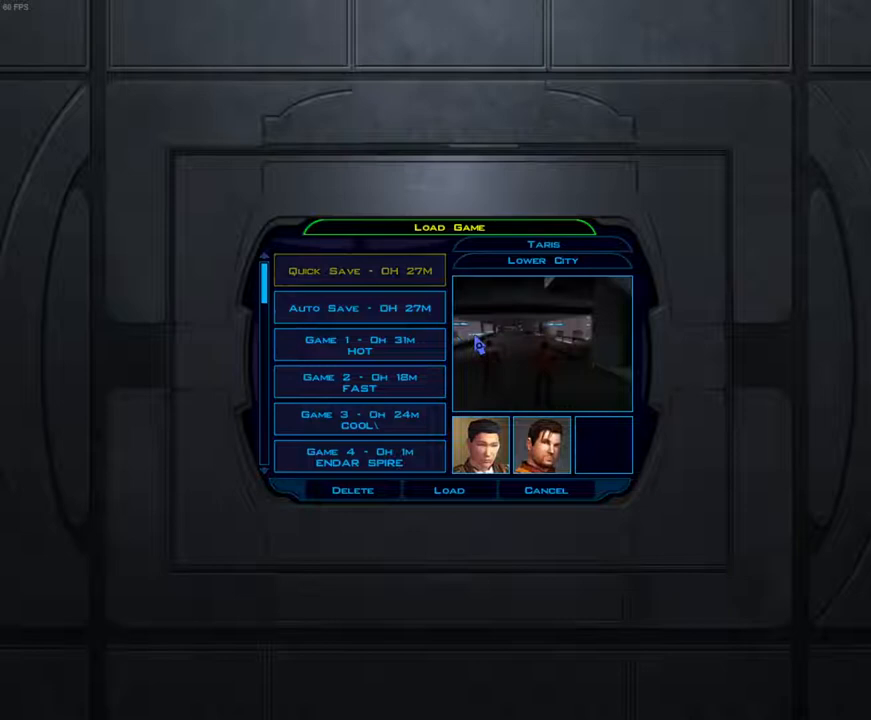
{"keys": [], "mouse": [], "events": []}
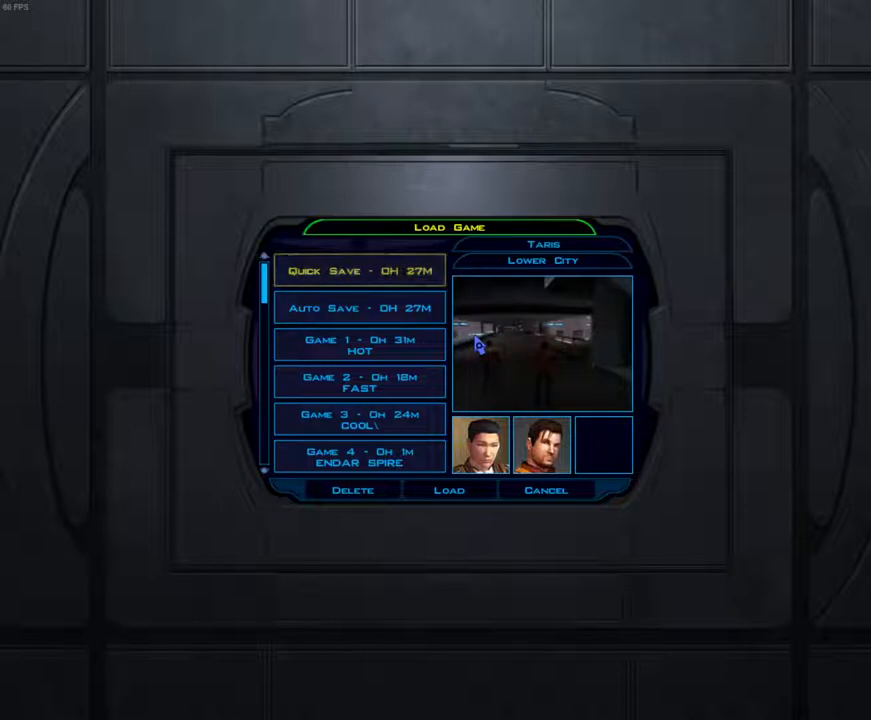
{"keys": [], "mouse": [], "events": []}
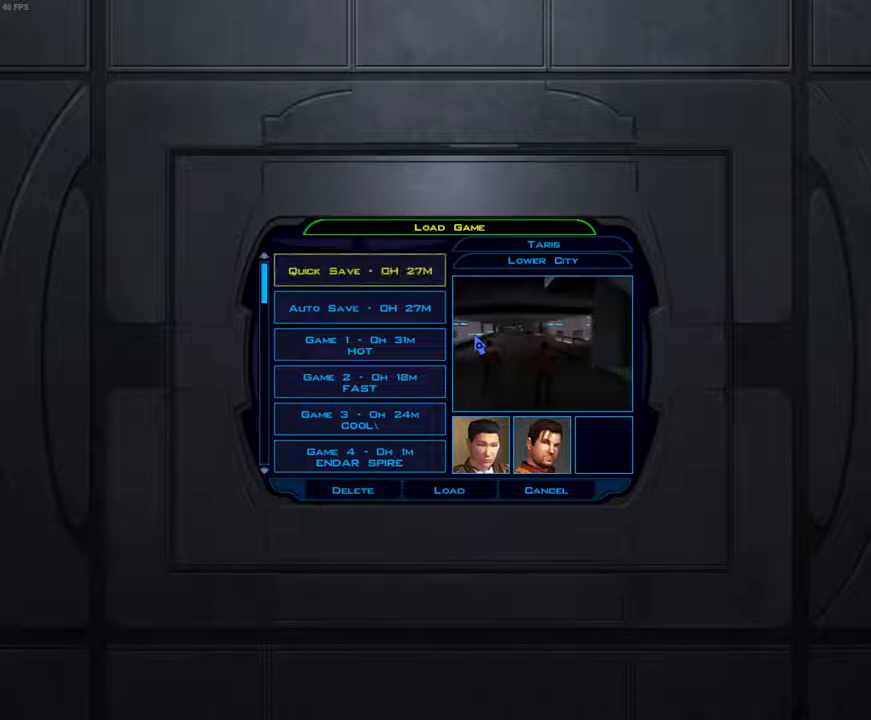
{"keys": [], "mouse": [], "events": []}
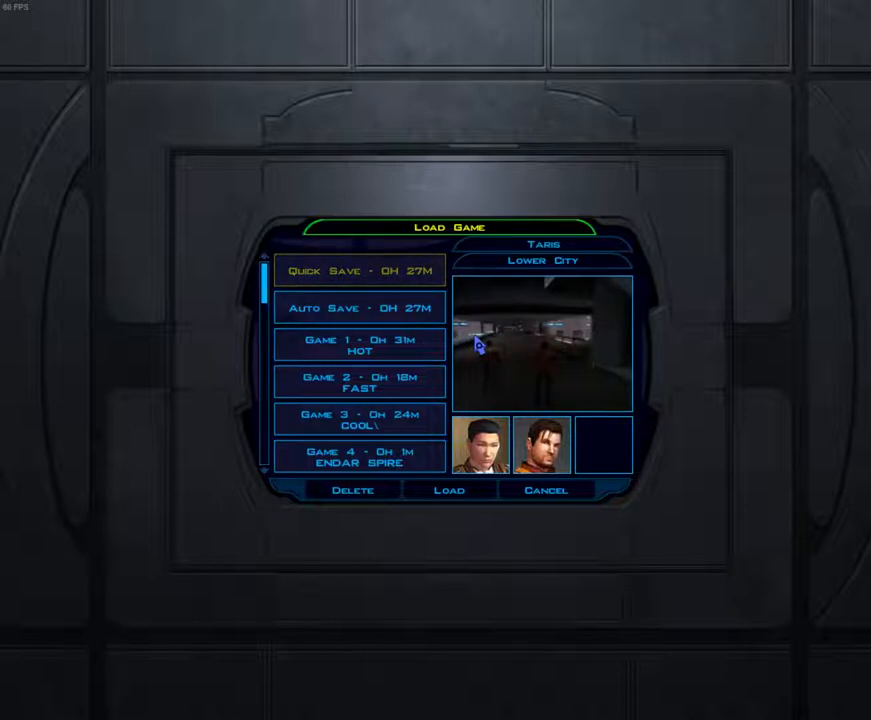
{"keys": [], "mouse": [], "events": []}
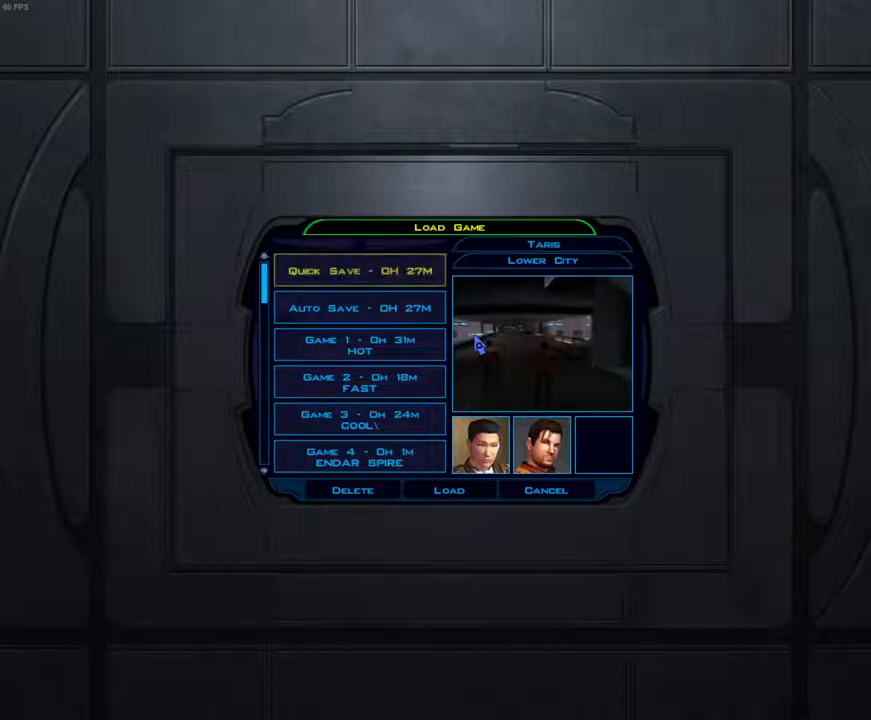
{"keys": [], "mouse": [], "events": []}
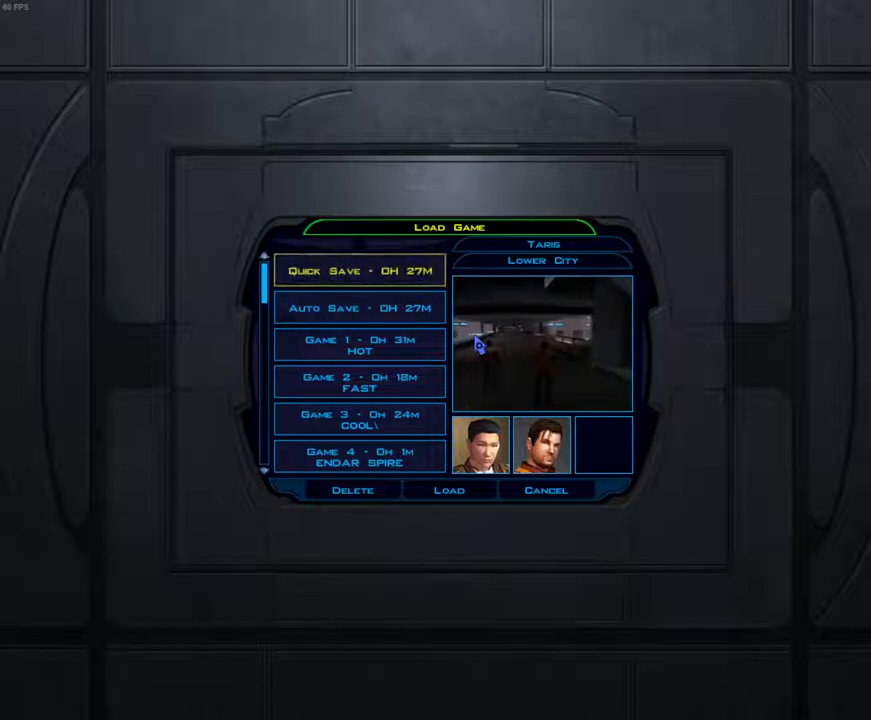
{"keys": [], "mouse": [], "events": [[333, "f4", "down"], [367, "f4", "up"]]}
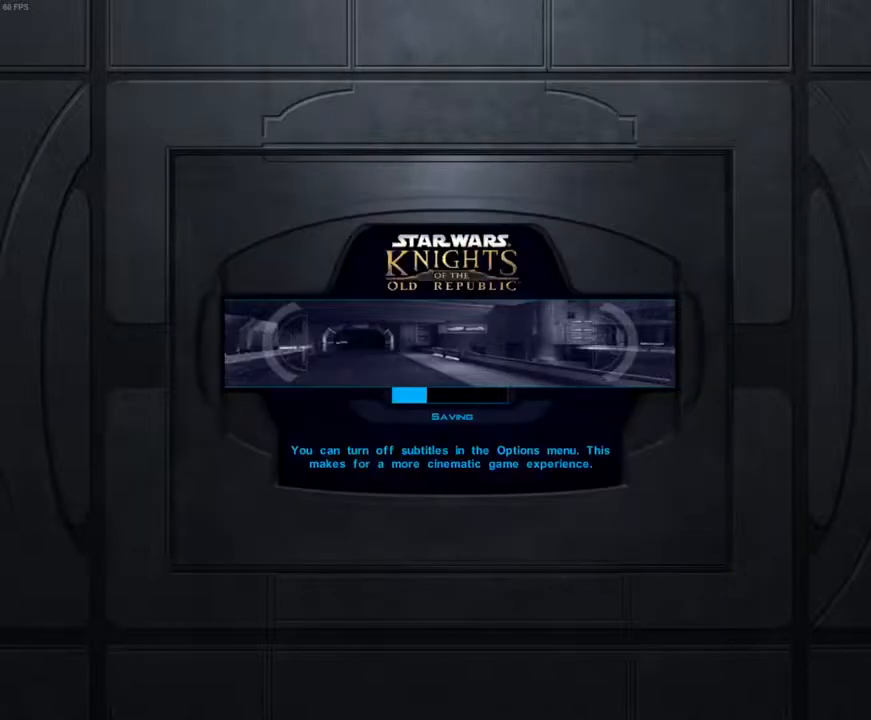
{"keys": [], "mouse": [], "events": []}
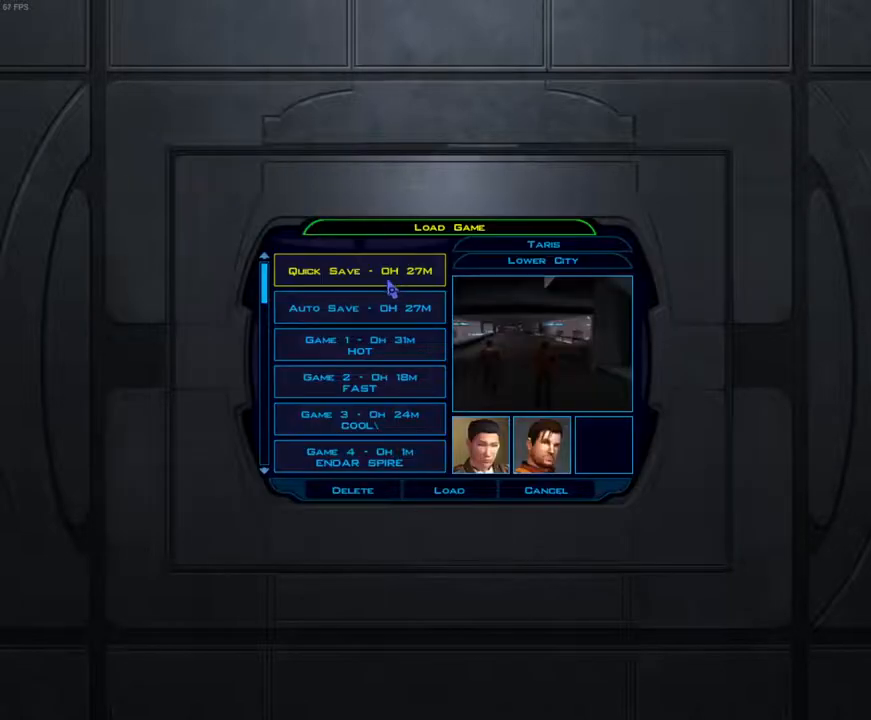
{"keys": [], "mouse": [], "events": [[200, "mouse_left", "down"], [300, "mouse_left", "up"], [367, "mouse_left", "down"], [433, "mouse_left", "up"]]}
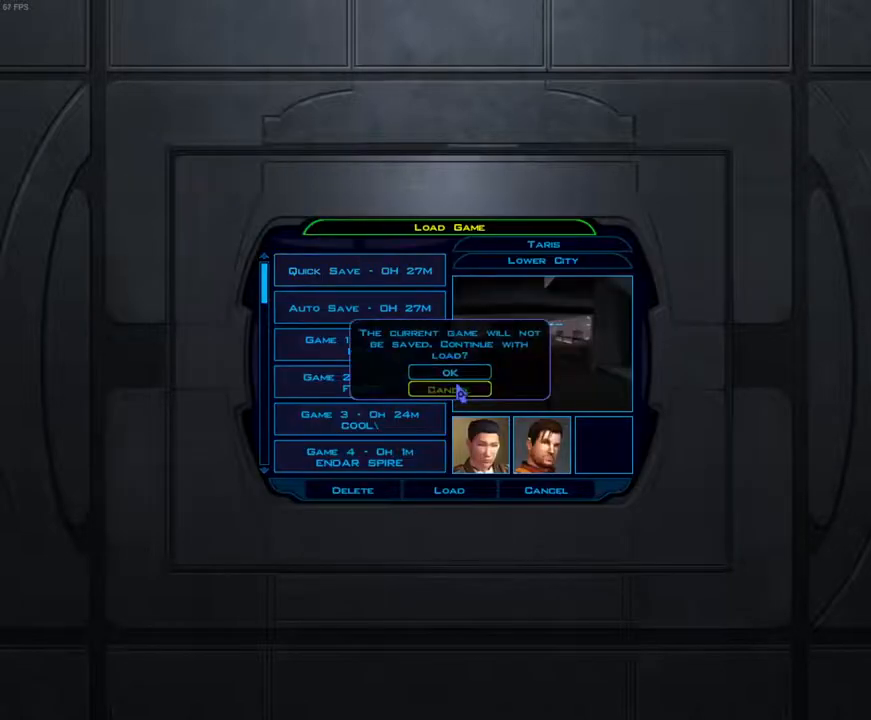
{"keys": [], "mouse": [], "events": [[267, "mouse_left", "down"], [433, "mouse_left", "up"]]}
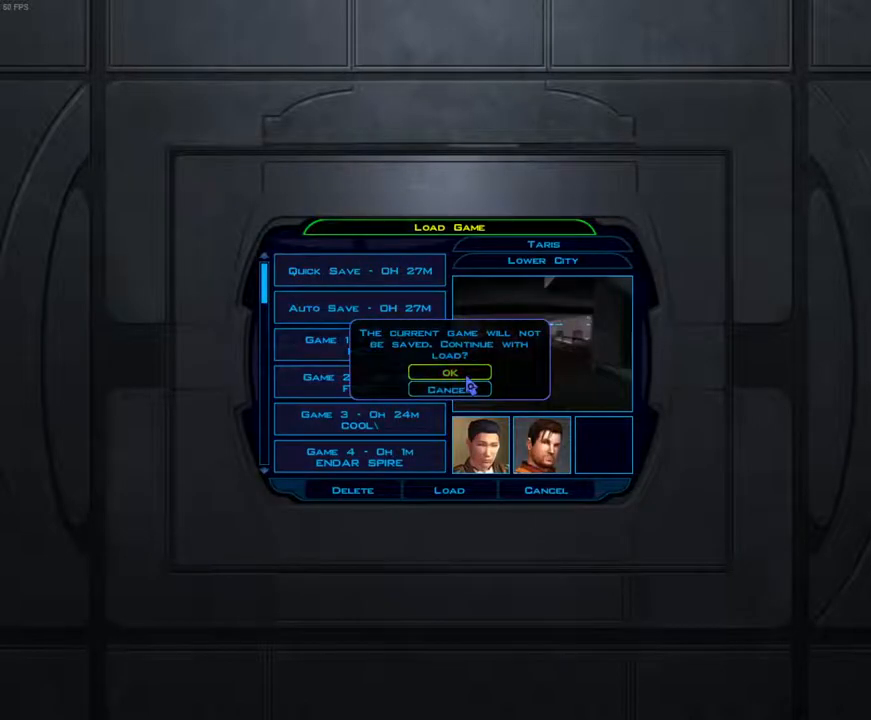
{"keys": [], "mouse": [], "events": []}
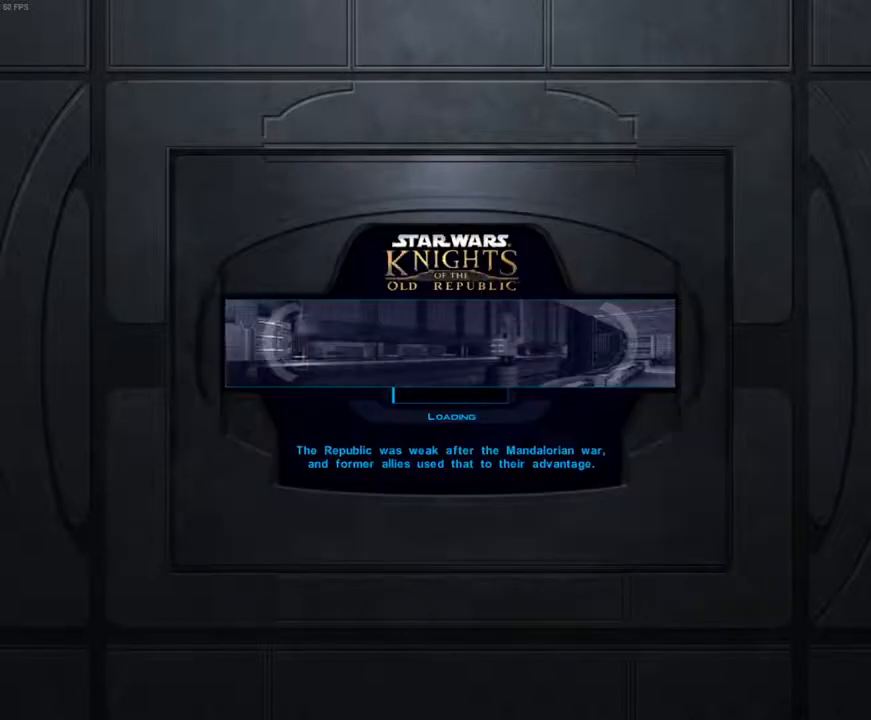
{"keys": [], "mouse": [], "events": []}
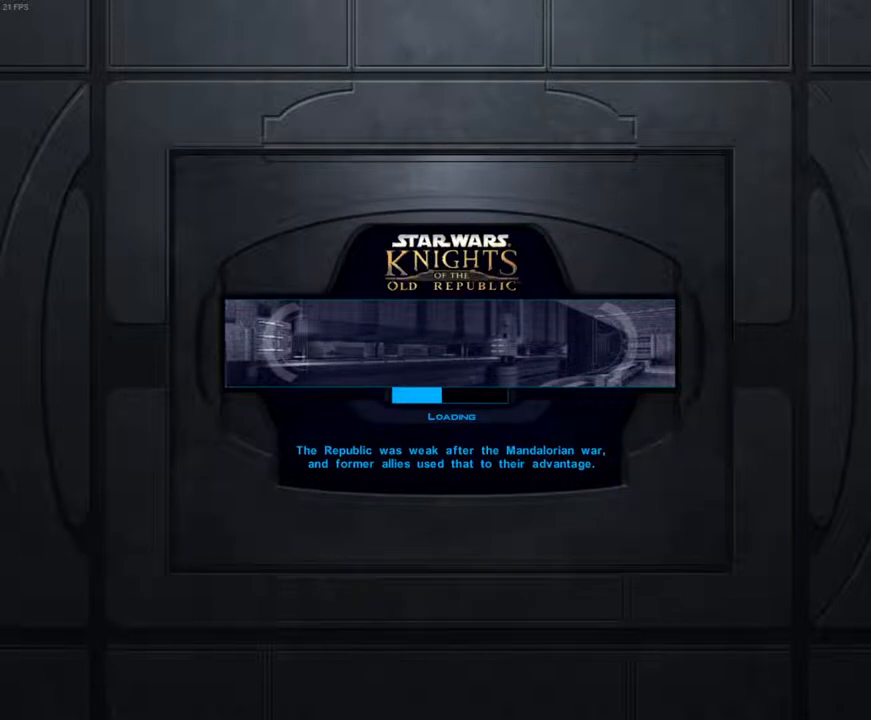
{"keys": [], "mouse": [], "events": []}
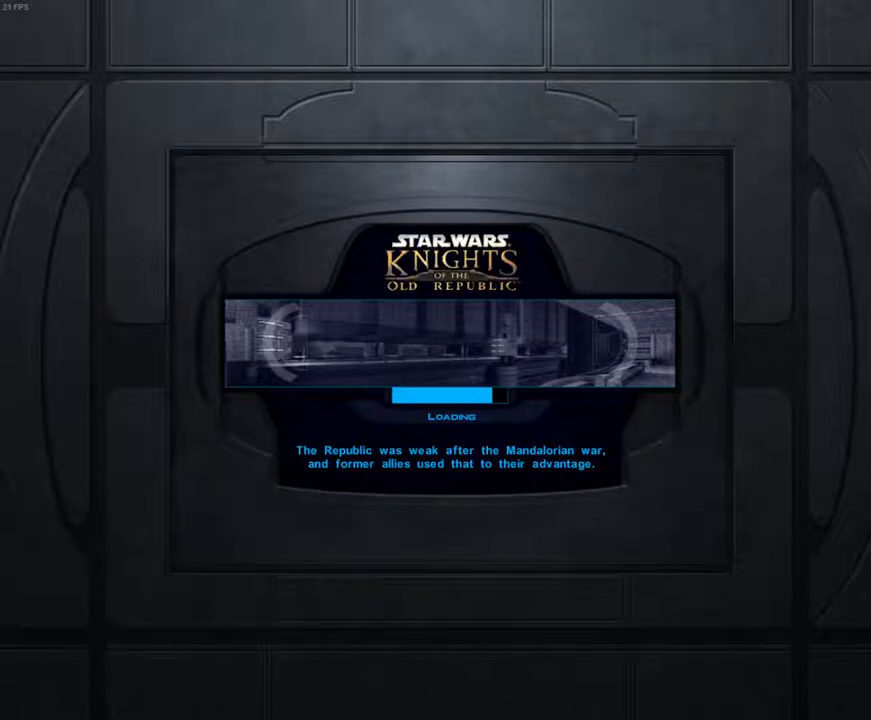
{"keys": [], "mouse": [], "events": []}
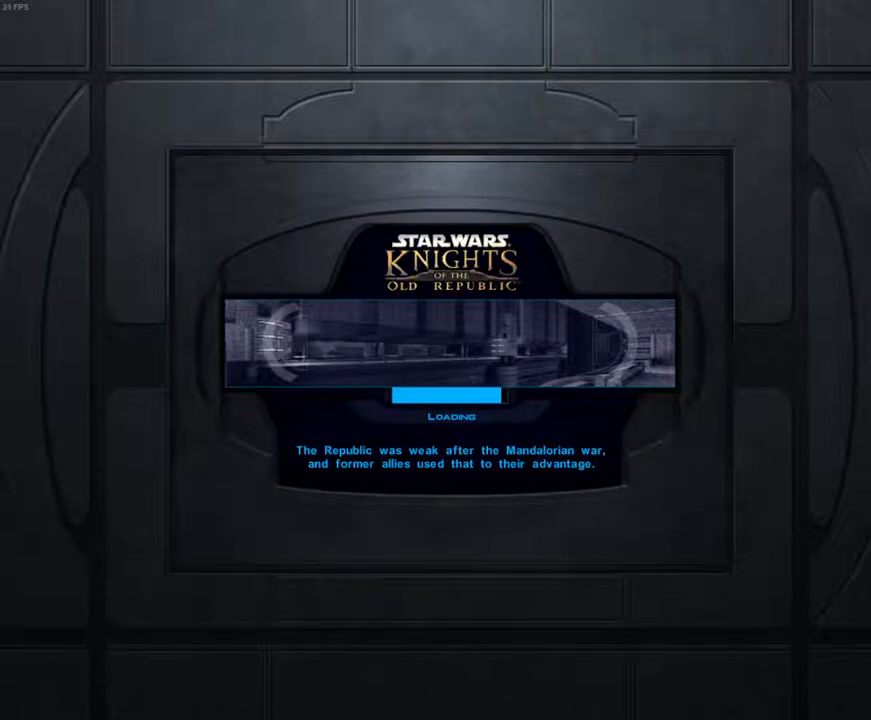
{"keys": [], "mouse": [], "events": []}
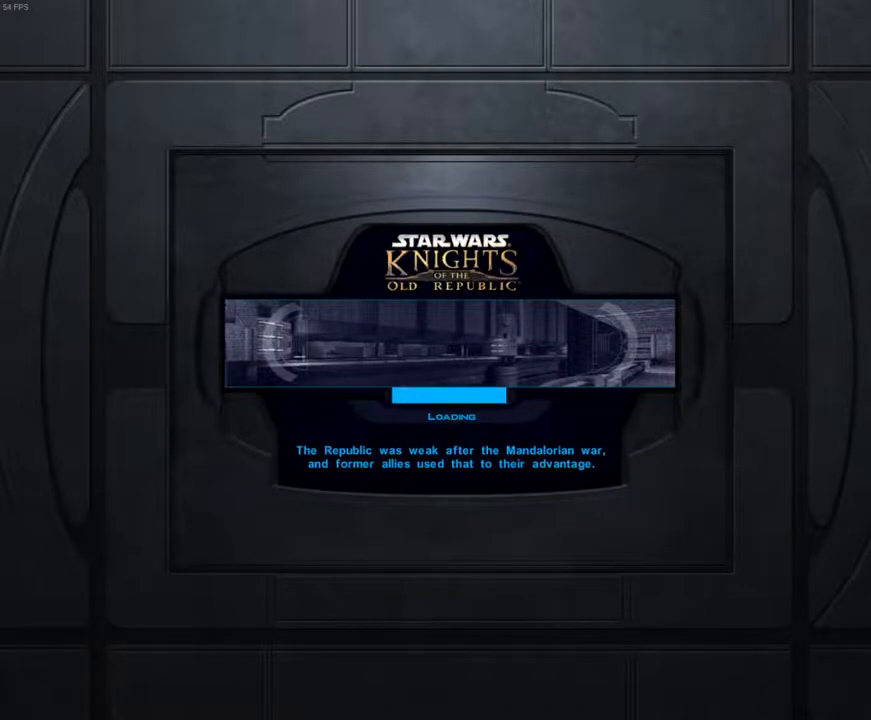
{"keys": [], "mouse": [], "events": []}
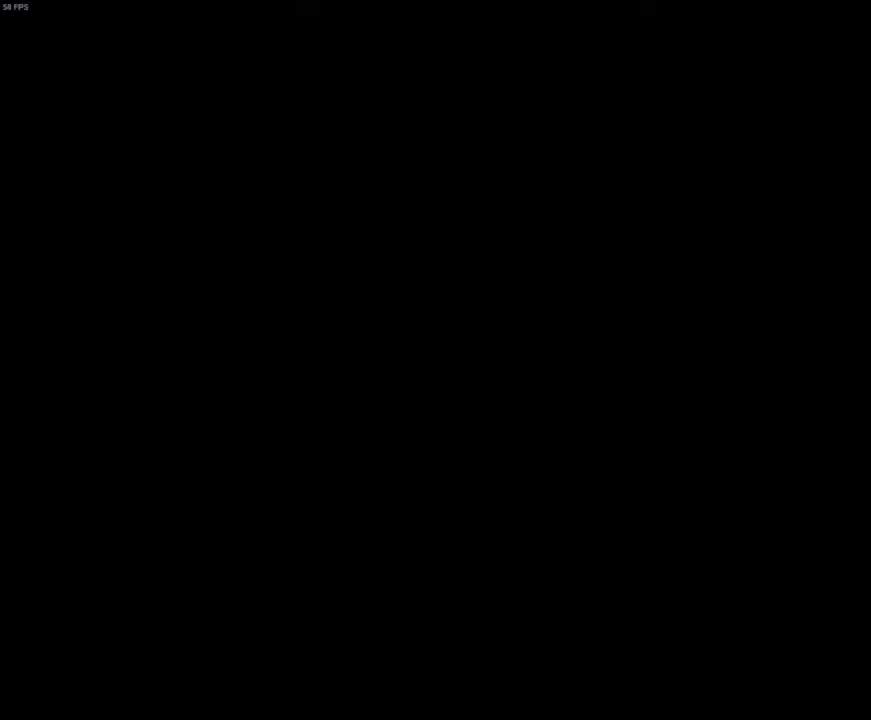
{"keys": [], "mouse": [], "events": []}
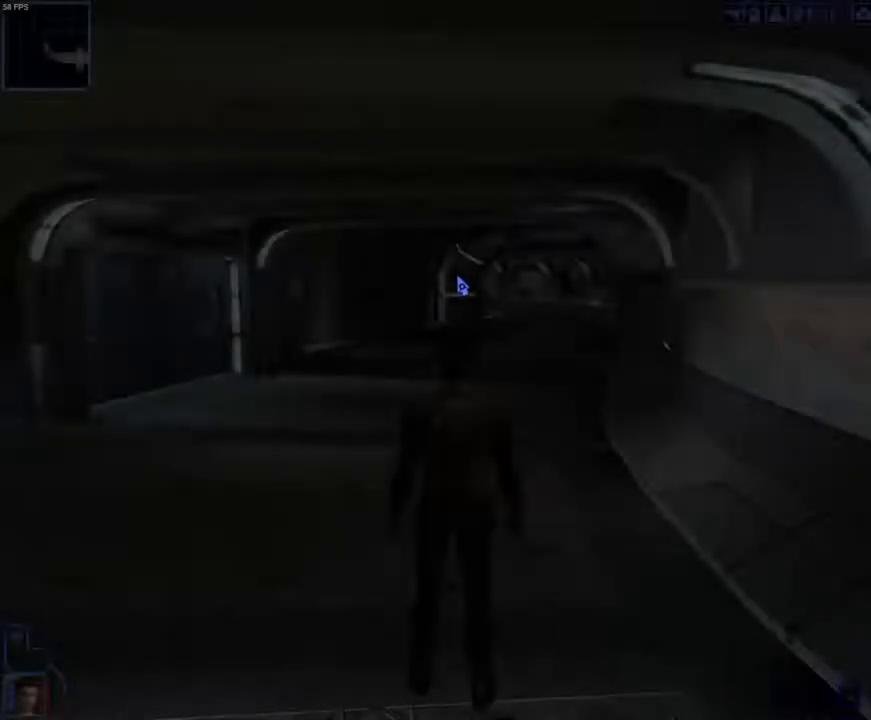
{"keys": ["space"], "mouse": [], "events": [[267, "mouse_right", "down"], [500, "mouse_right", "up"], [500, "space", "down"]]}
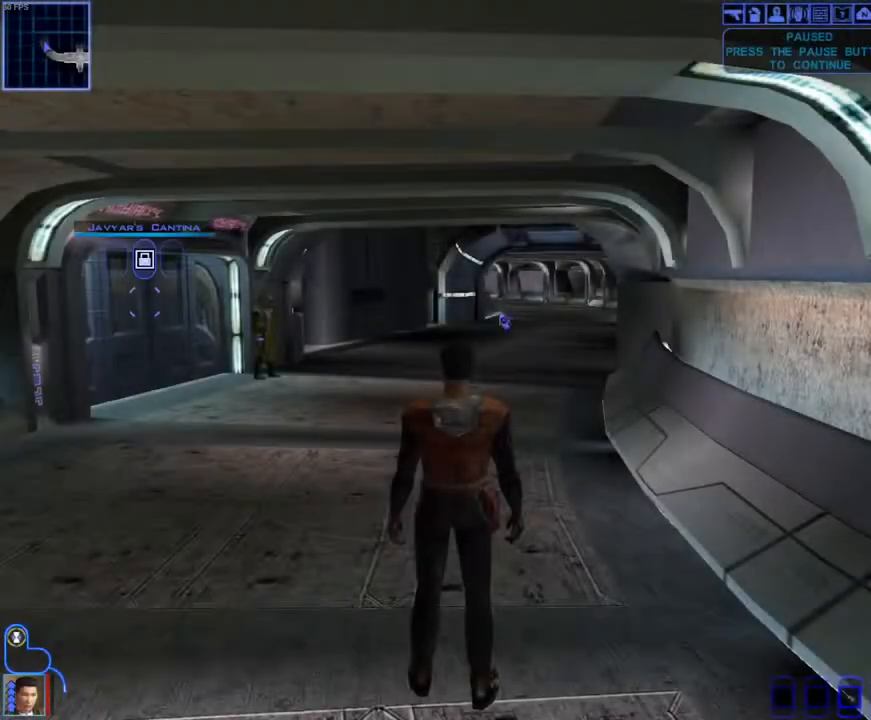
{"keys": [], "mouse": [], "events": [[100, "space", "up"]]}
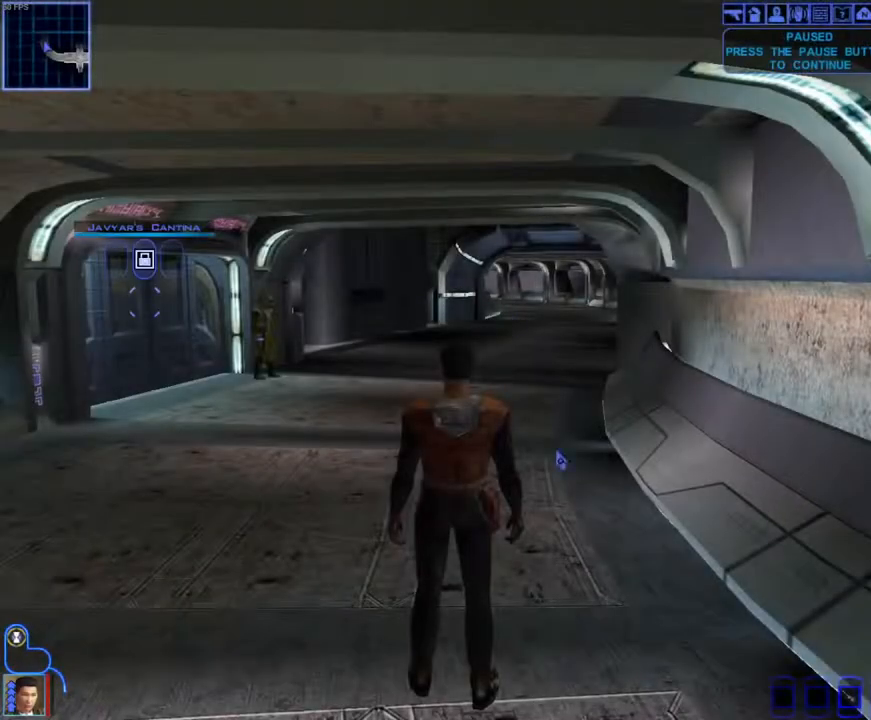
{"keys": [], "mouse": ["right"], "events": [[433, "mouse_right", "down"]]}
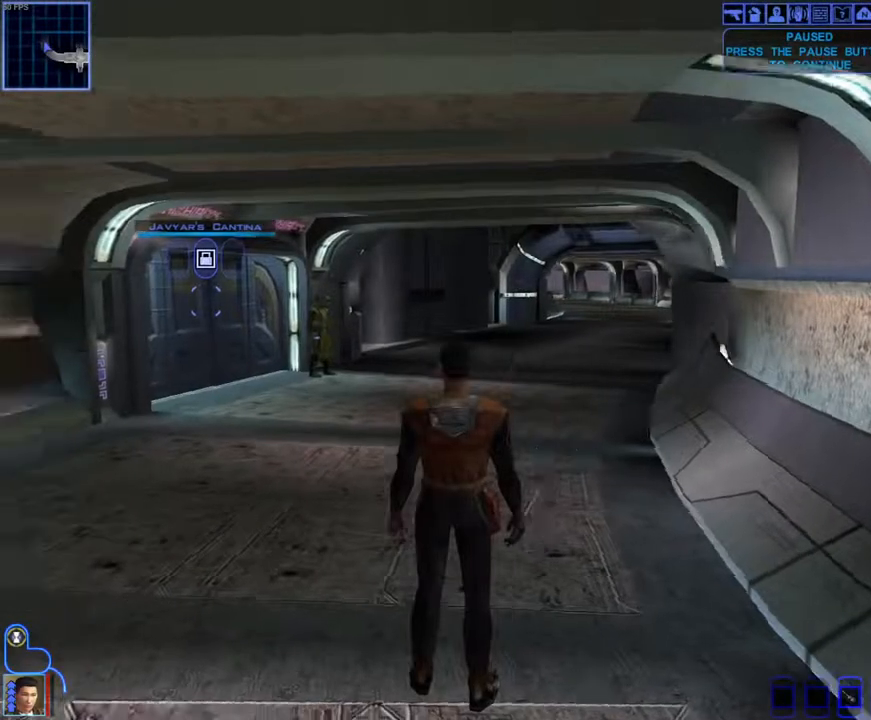
{"keys": [], "mouse": [], "events": [[500, "mouse_right", "up"]]}
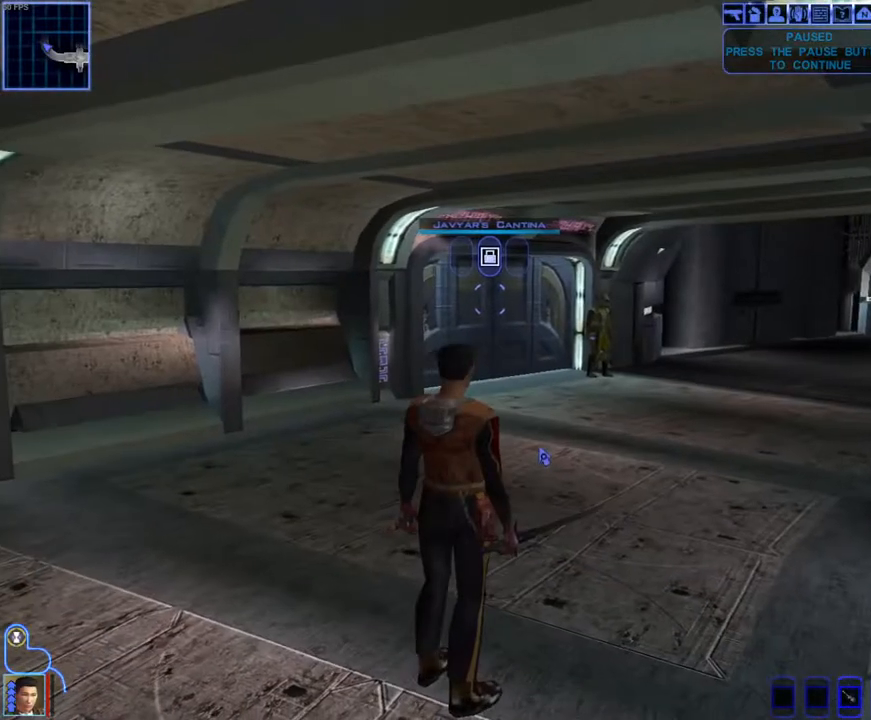
{"keys": [], "mouse": [], "events": []}
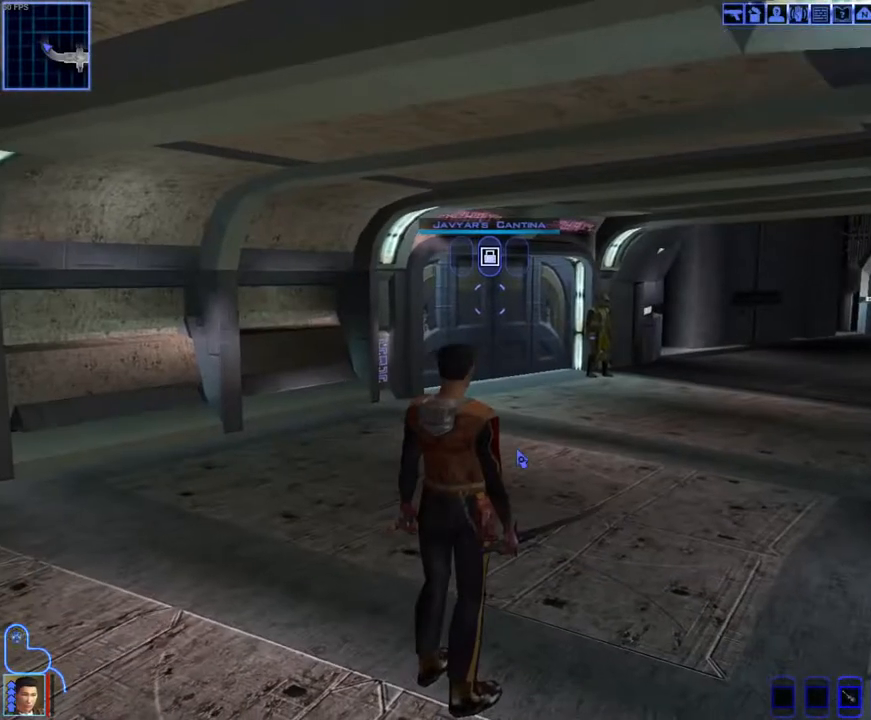
{"keys": ["w"], "mouse": [], "events": [[167, "w", "down"]]}